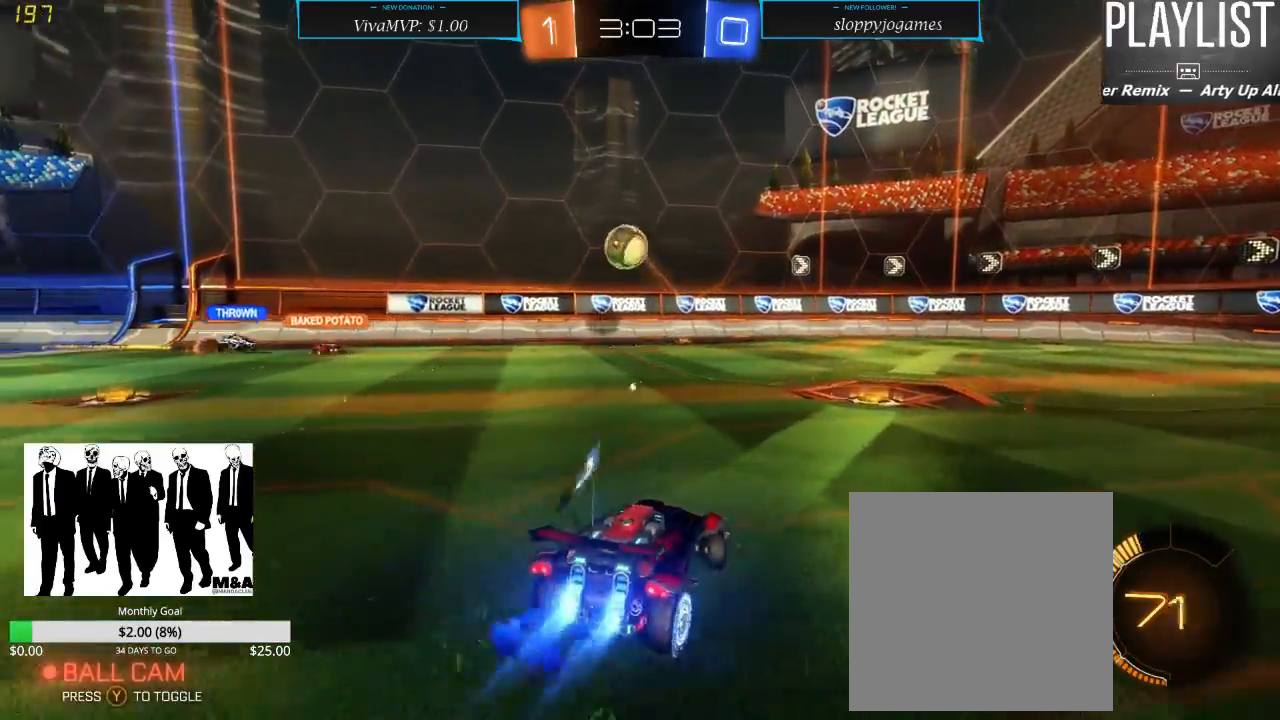
Gameplay with a controller (Xbox layout); each line is a JSON object with the inputs held at the frame after it (dt_ms = milliseconds from this image to that frame). "events" lists button and stick changes between this image and that frame as [ms after this image, input, new state], when the widget could be followed in between. Not read: L3 R3.
{"dt_ms": 500, "buttons": ["A", "R1", "R2"], "left_stick": "down-right", "right_stick": "center", "events": [[267, "left_stick", "down"], [317, "left_stick", "down-right"], [417, "A", "down"]]}
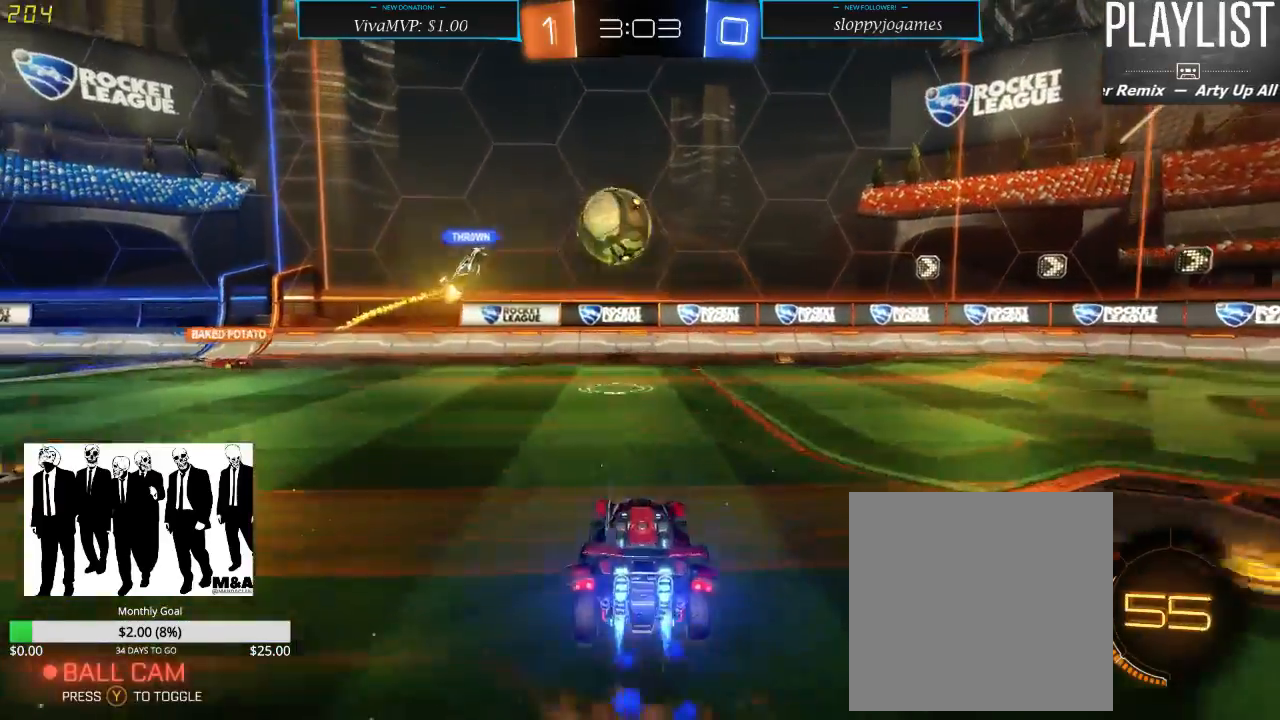
{"dt_ms": 500, "buttons": ["R2"], "left_stick": "center", "right_stick": "center", "events": [[50, "A", "up"], [117, "left_stick", "center"], [150, "R1", "up"], [317, "left_stick", "left"], [417, "left_stick", "center"]]}
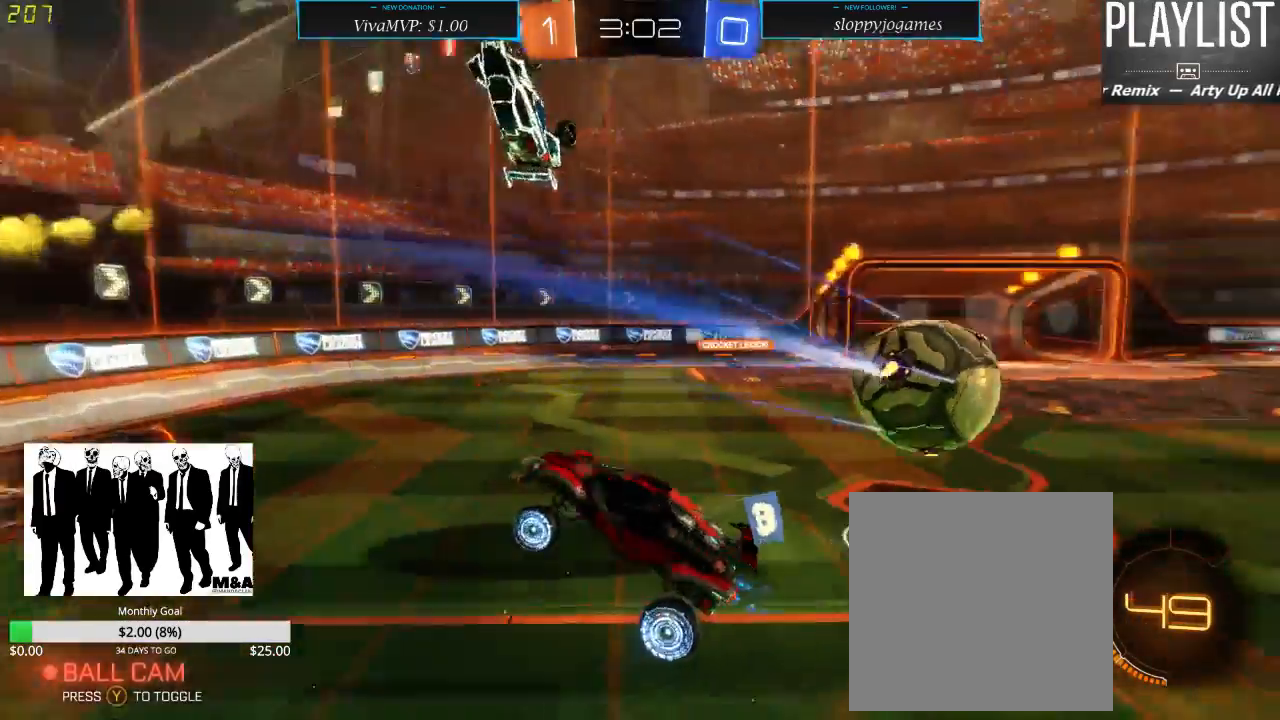
{"dt_ms": 500, "buttons": ["R2"], "left_stick": "center", "right_stick": "center", "events": [[17, "left_stick", "right"], [183, "left_stick", "up"], [250, "left_stick", "center"]]}
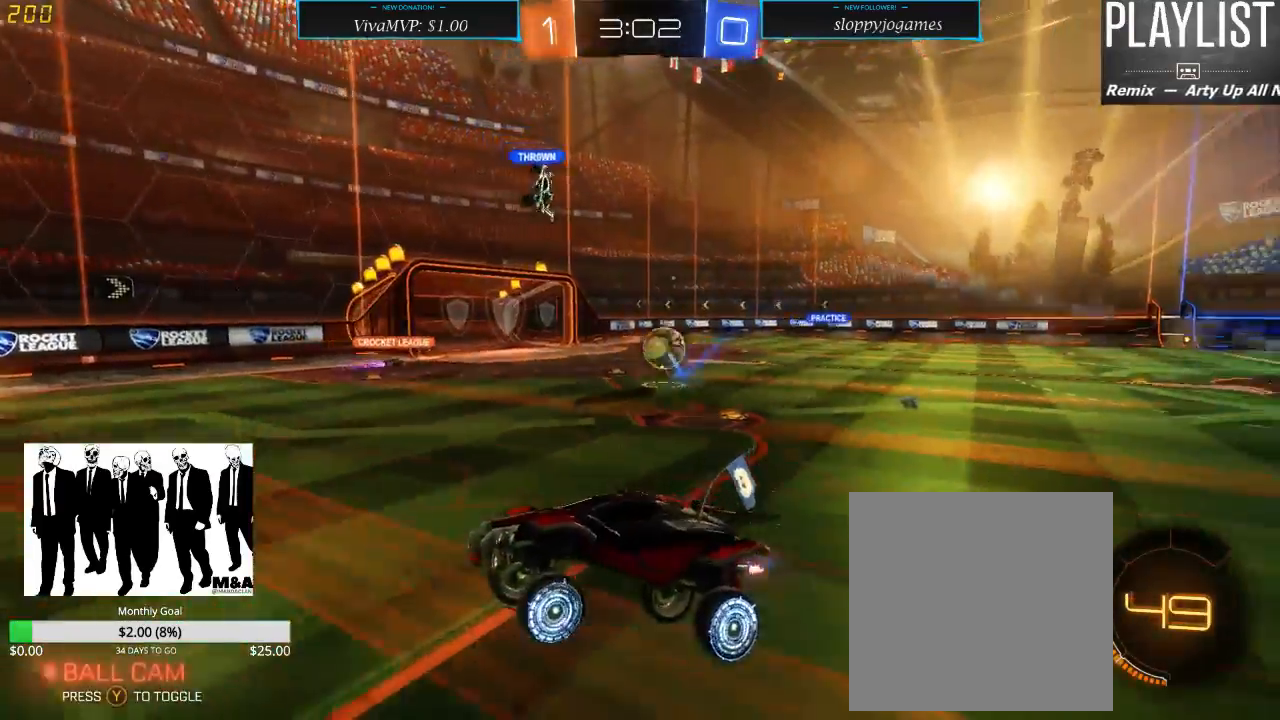
{"dt_ms": 500, "buttons": ["R2"], "left_stick": "center", "right_stick": "center", "events": [[33, "left_stick", "right"], [150, "X", "down"], [267, "X", "up"], [350, "left_stick", "center"]]}
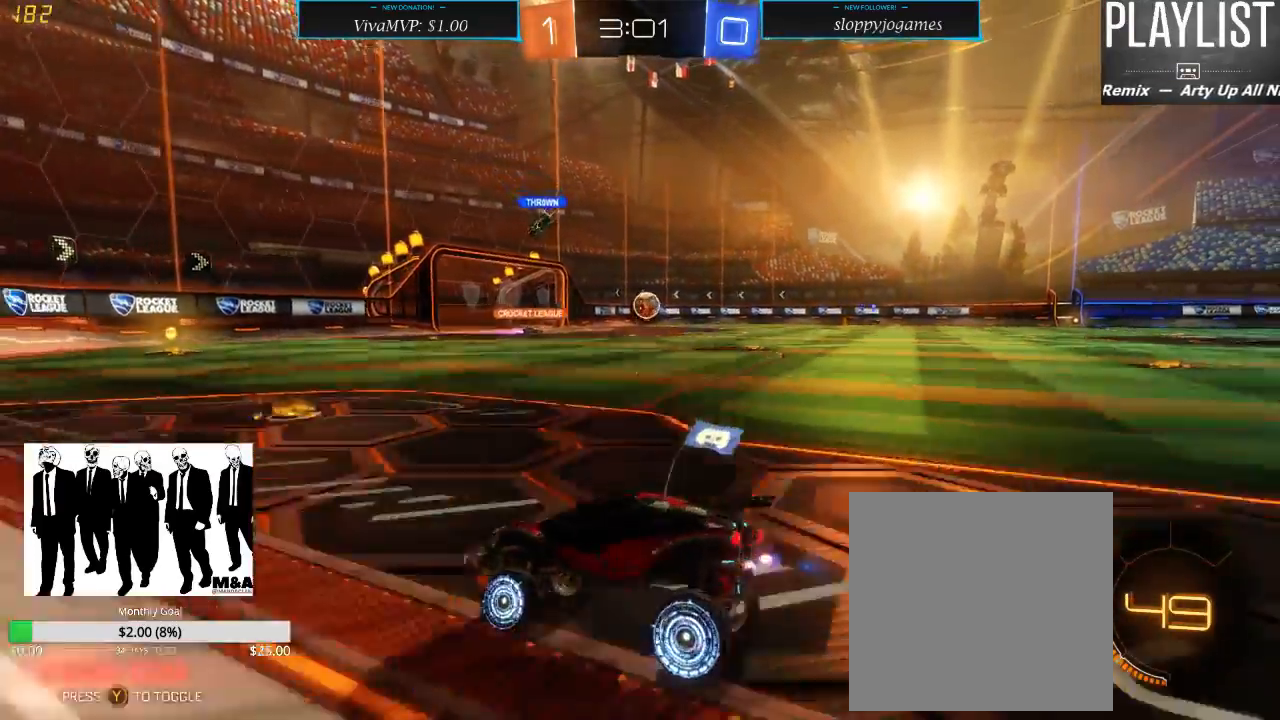
{"dt_ms": 500, "buttons": ["R1", "R2"], "left_stick": "right", "right_stick": "center", "events": [[217, "left_stick", "right"], [283, "R1", "down"]]}
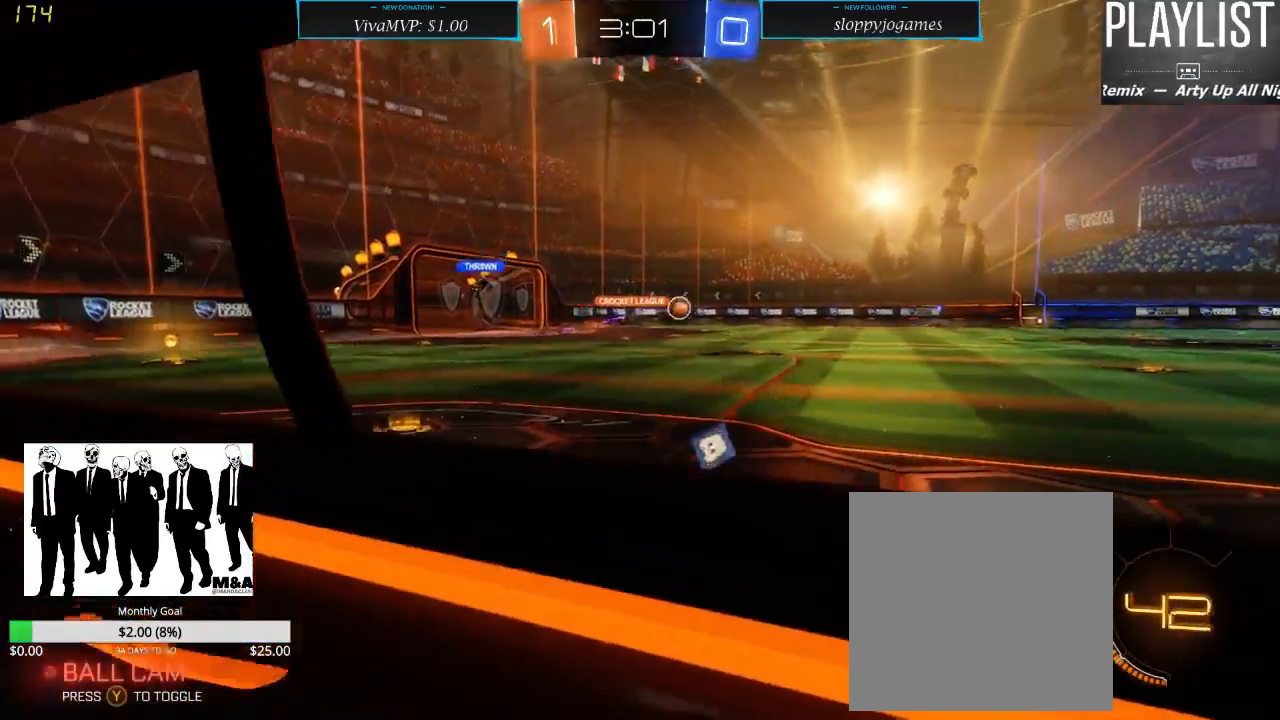
{"dt_ms": 500, "buttons": ["R1", "R2"], "left_stick": "left", "right_stick": "center", "events": [[17, "left_stick", "center"], [250, "left_stick", "left"]]}
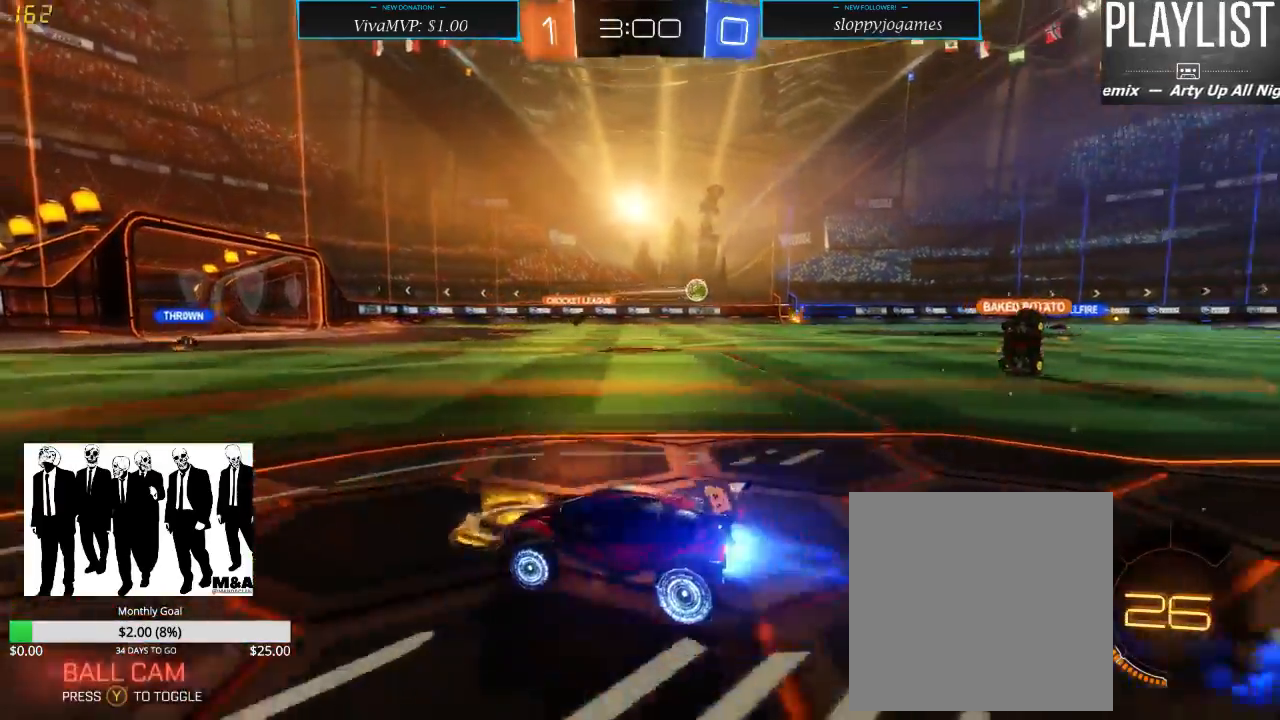
{"dt_ms": 500, "buttons": ["R1", "R2"], "left_stick": "right", "right_stick": "center", "events": [[83, "left_stick", "center"], [200, "Y", "down"], [333, "Y", "up"], [483, "left_stick", "right"]]}
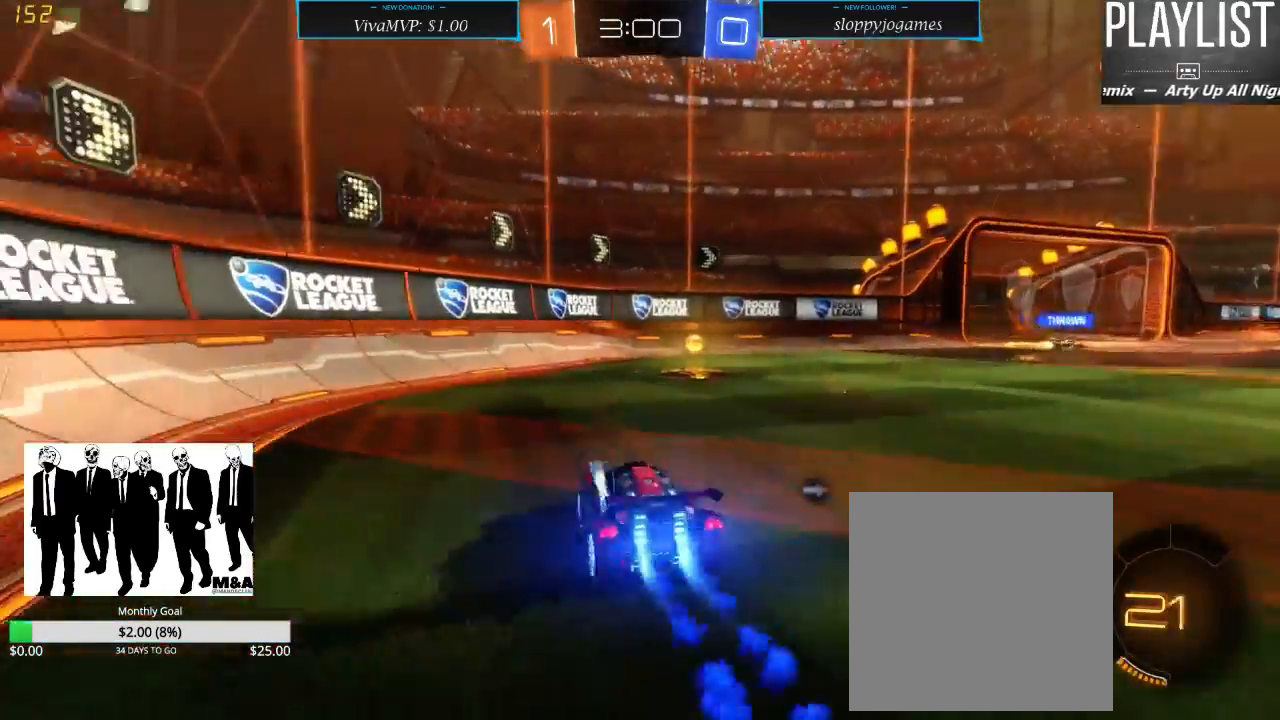
{"dt_ms": 500, "buttons": ["R2"], "left_stick": "right", "right_stick": "center", "events": [[233, "left_stick", "center"], [267, "Y", "down"], [317, "left_stick", "right"], [400, "Y", "up"], [467, "R1", "up"]]}
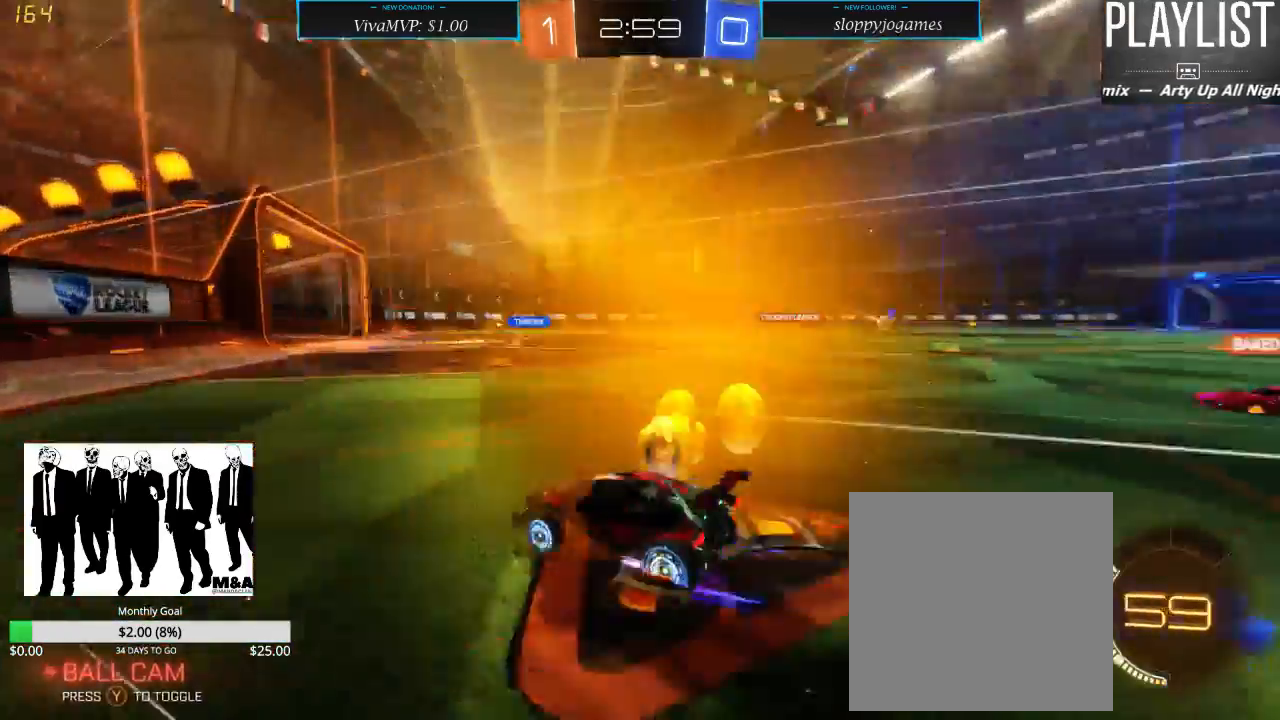
{"dt_ms": 500, "buttons": ["R2"], "left_stick": "center", "right_stick": "center", "events": [[167, "left_stick", "center"]]}
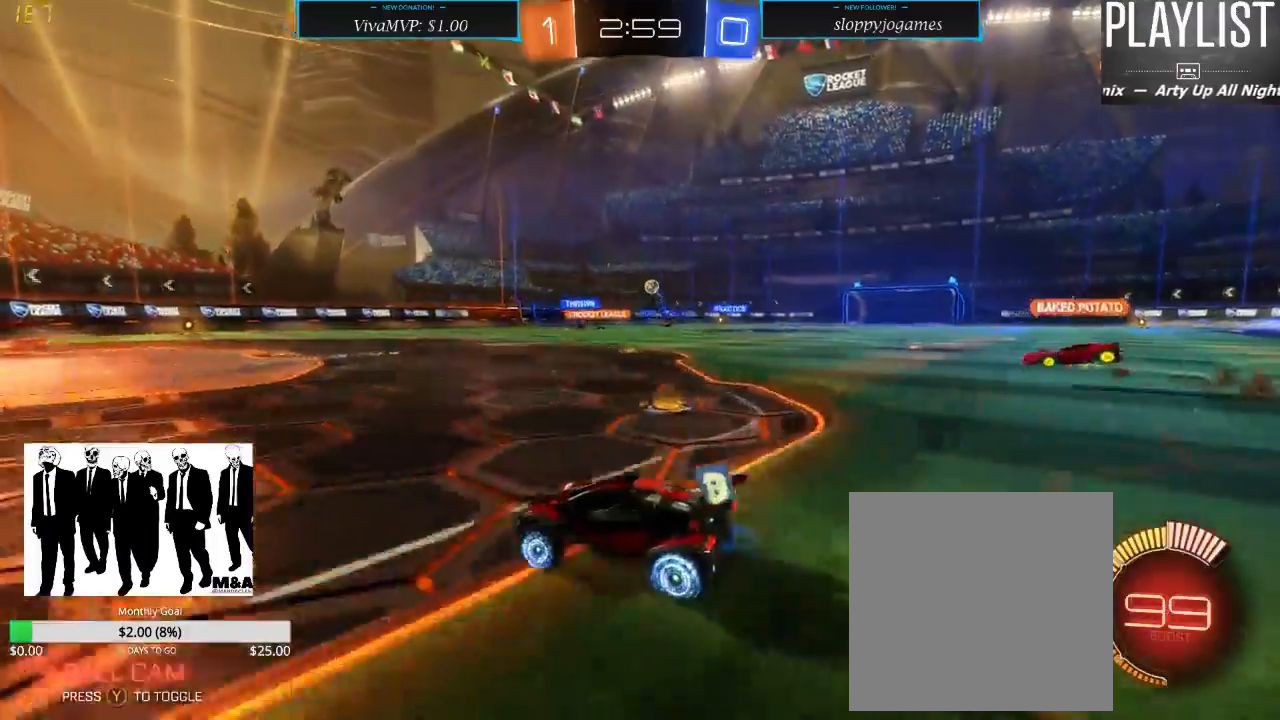
{"dt_ms": 500, "buttons": ["R2"], "left_stick": "center", "right_stick": "center", "events": [[67, "left_stick", "right"], [233, "left_stick", "center"]]}
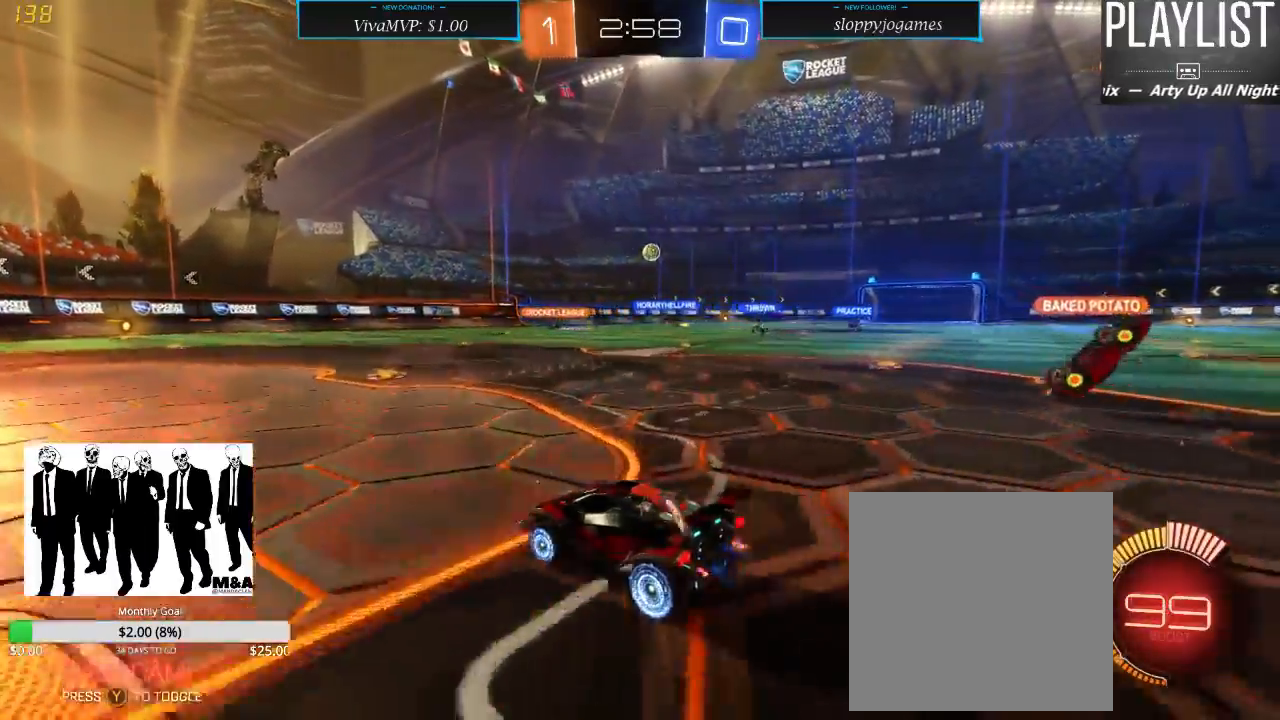
{"dt_ms": 500, "buttons": ["R2"], "left_stick": "down-left", "right_stick": "center", "events": [[267, "left_stick", "left"], [400, "left_stick", "down-left"]]}
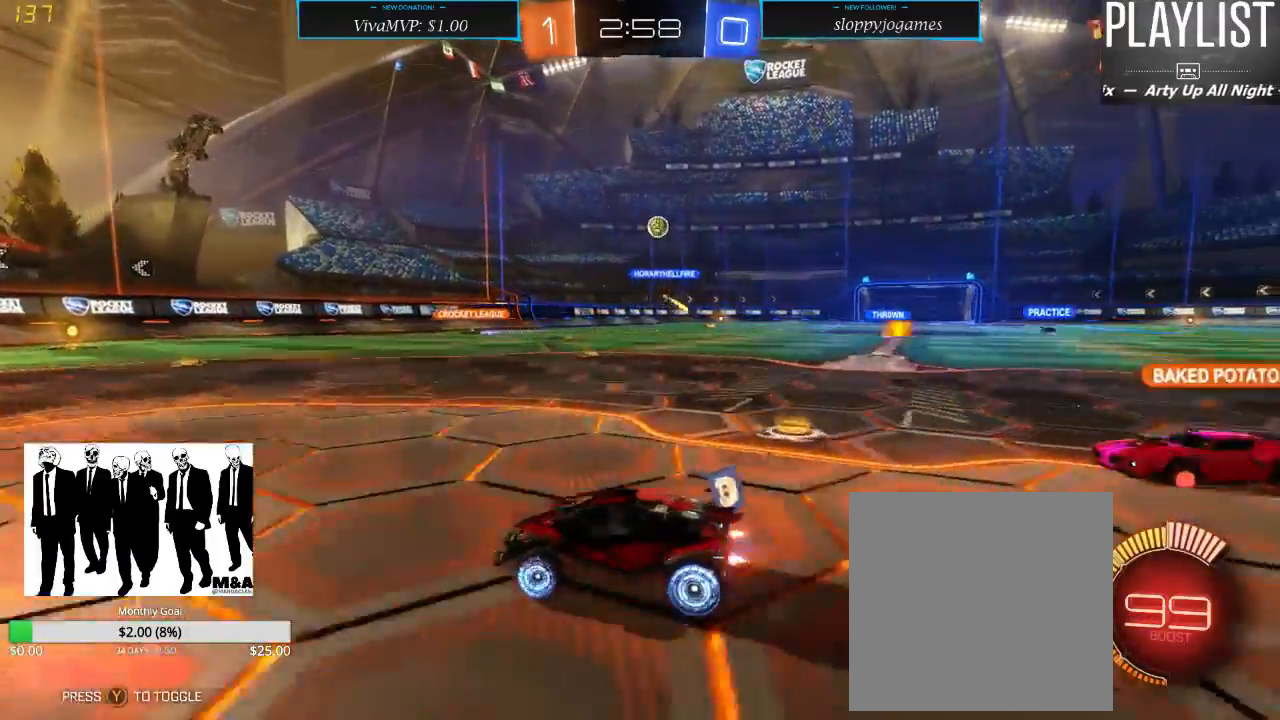
{"dt_ms": 1000, "buttons": ["L2"], "left_stick": "center", "right_stick": "center", "events": [[100, "left_stick", "down-right"], [133, "X", "down"], [317, "L2", "down"], [350, "X", "up"], [417, "R2", "up"], [417, "left_stick", "center"], [483, "left_stick", "left"], [883, "left_stick", "center"]]}
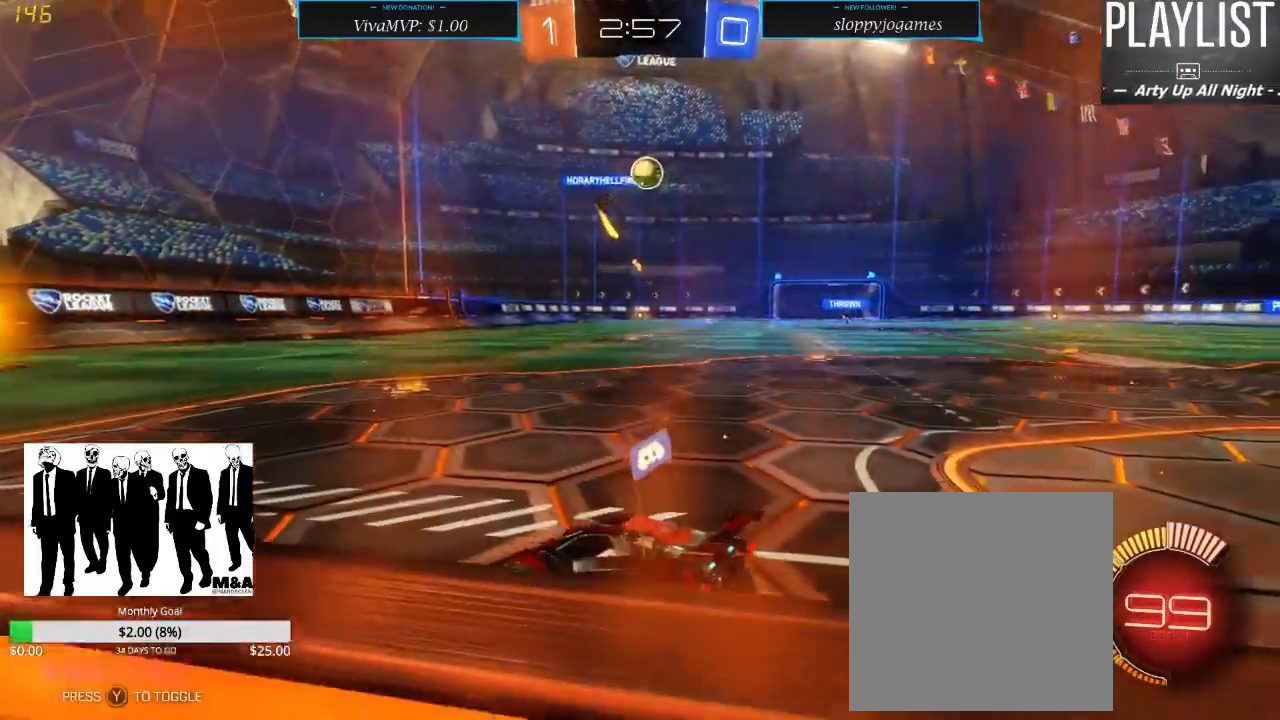
{"dt_ms": 500, "buttons": ["L2"], "left_stick": "center", "right_stick": "center", "events": [[383, "left_stick", "down-left"], [467, "left_stick", "center"]]}
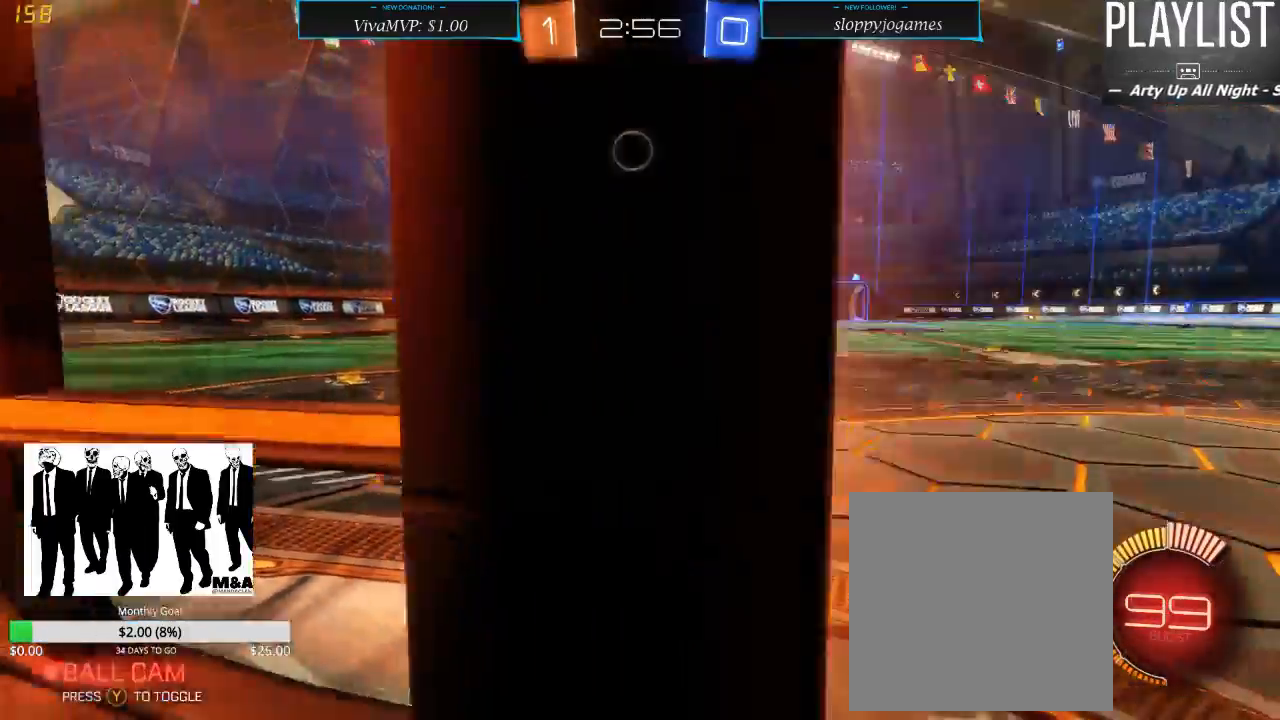
{"dt_ms": 500, "buttons": ["L2"], "left_stick": "down-left", "right_stick": "center", "events": [[250, "left_stick", "down-left"]]}
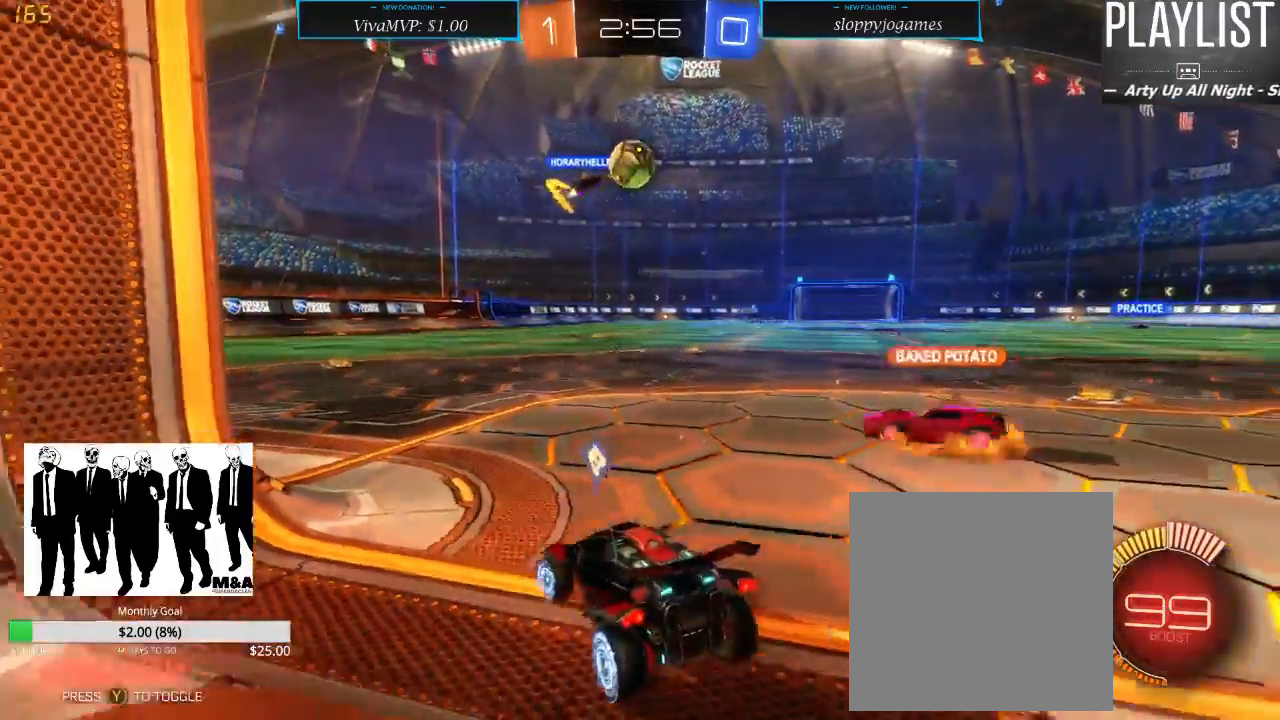
{"dt_ms": 500, "buttons": ["R2"], "left_stick": "right", "right_stick": "center", "events": [[167, "left_stick", "center"], [217, "L2", "up"], [283, "R2", "down"], [417, "left_stick", "right"]]}
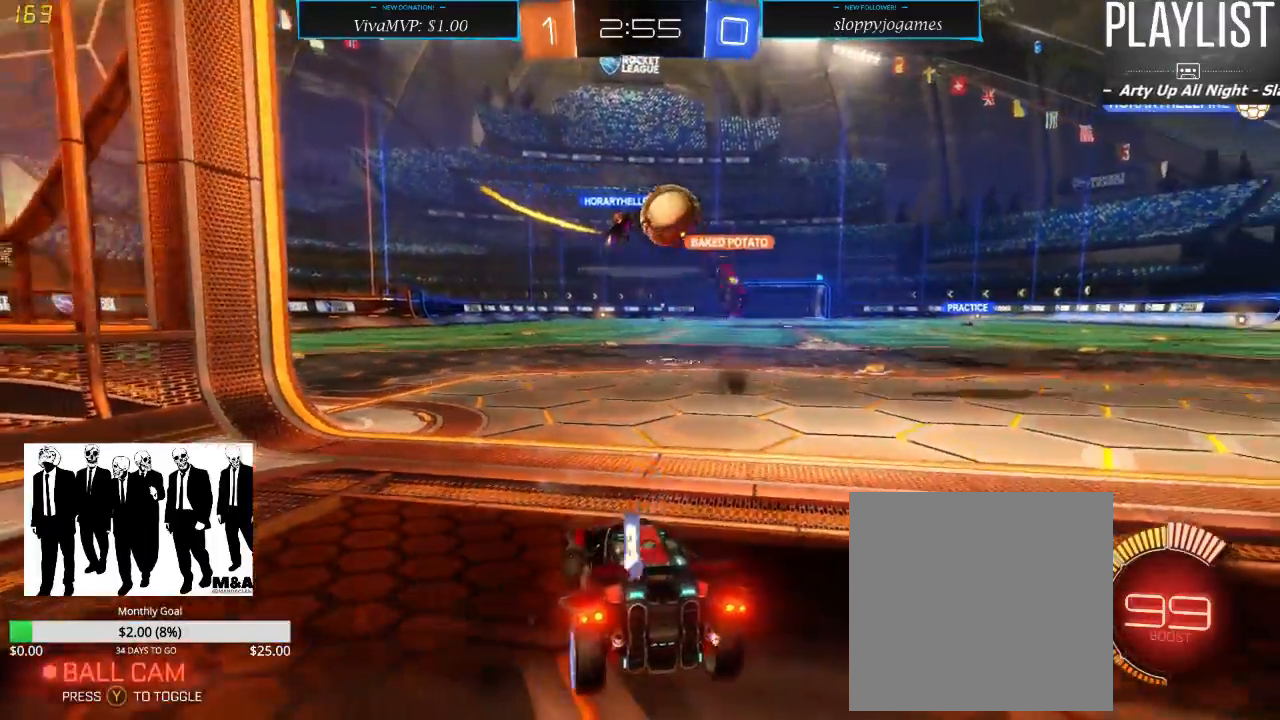
{"dt_ms": 500, "buttons": ["R2"], "left_stick": "right", "right_stick": "center", "events": [[183, "X", "down"], [217, "X", "up"]]}
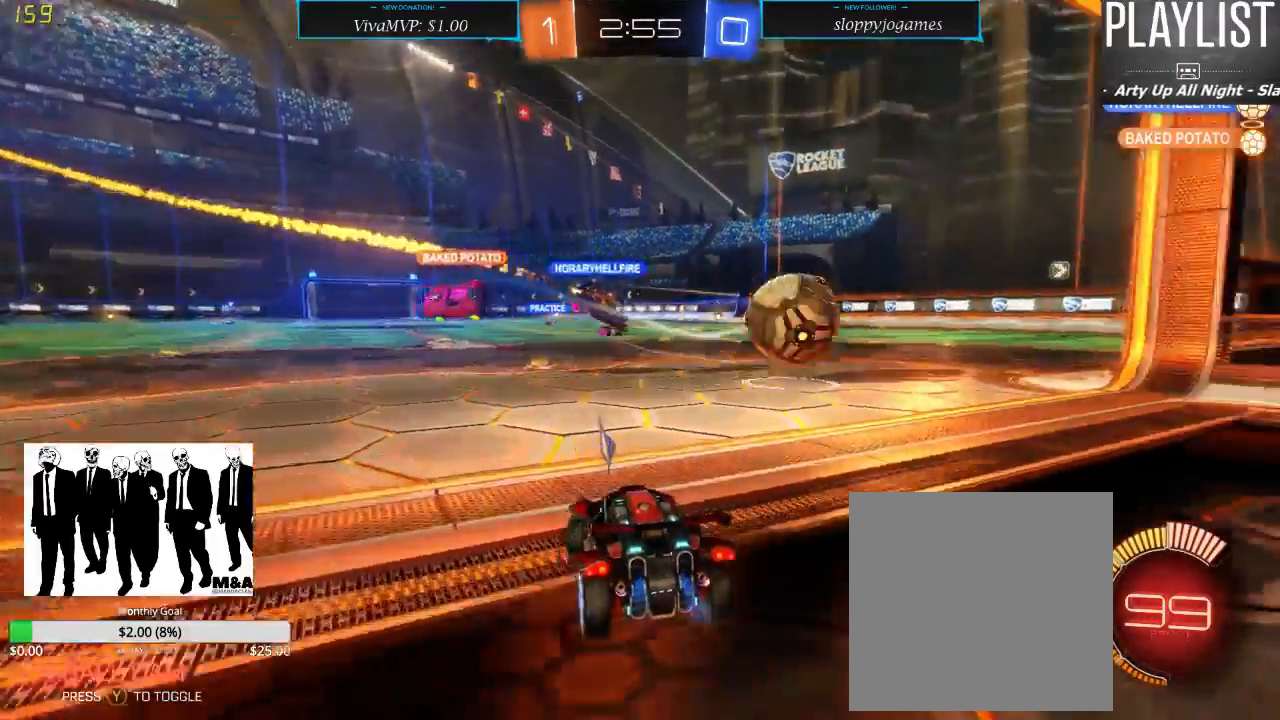
{"dt_ms": 500, "buttons": ["R2"], "left_stick": "center", "right_stick": "center", "events": [[300, "left_stick", "center"]]}
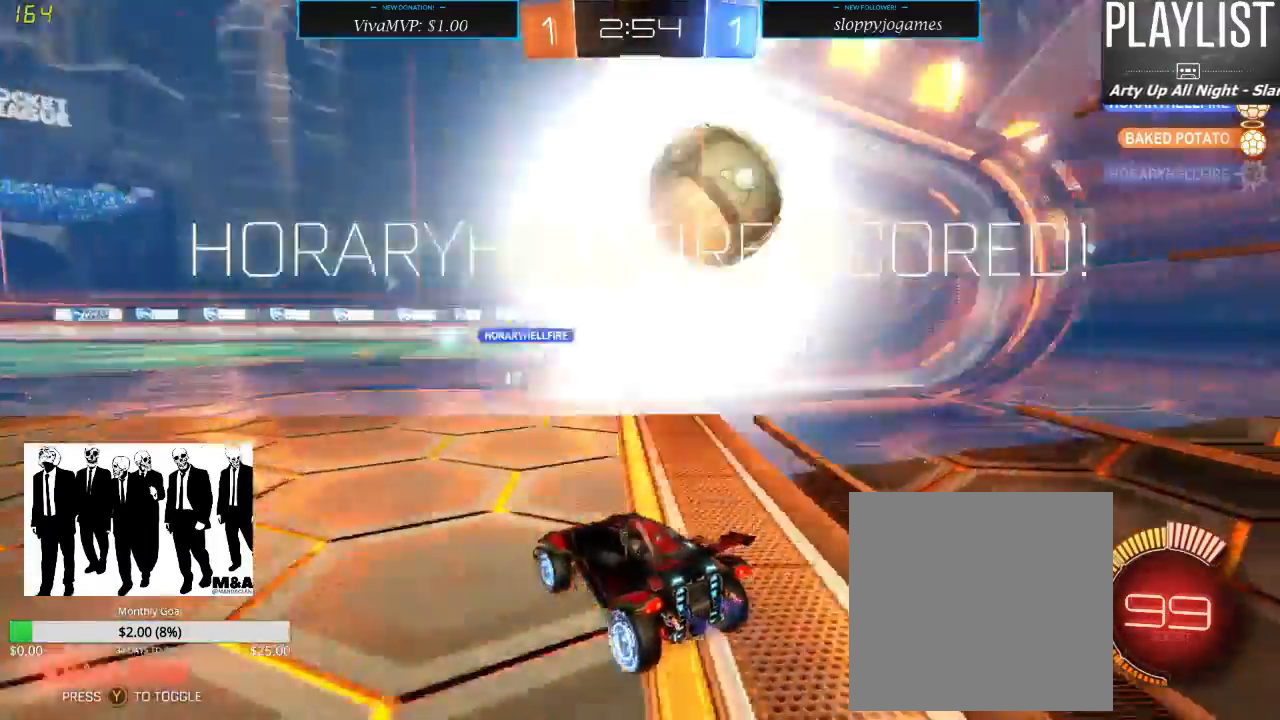
{"dt_ms": 500, "buttons": [], "left_stick": "center", "right_stick": "center", "events": [[183, "R2", "up"]]}
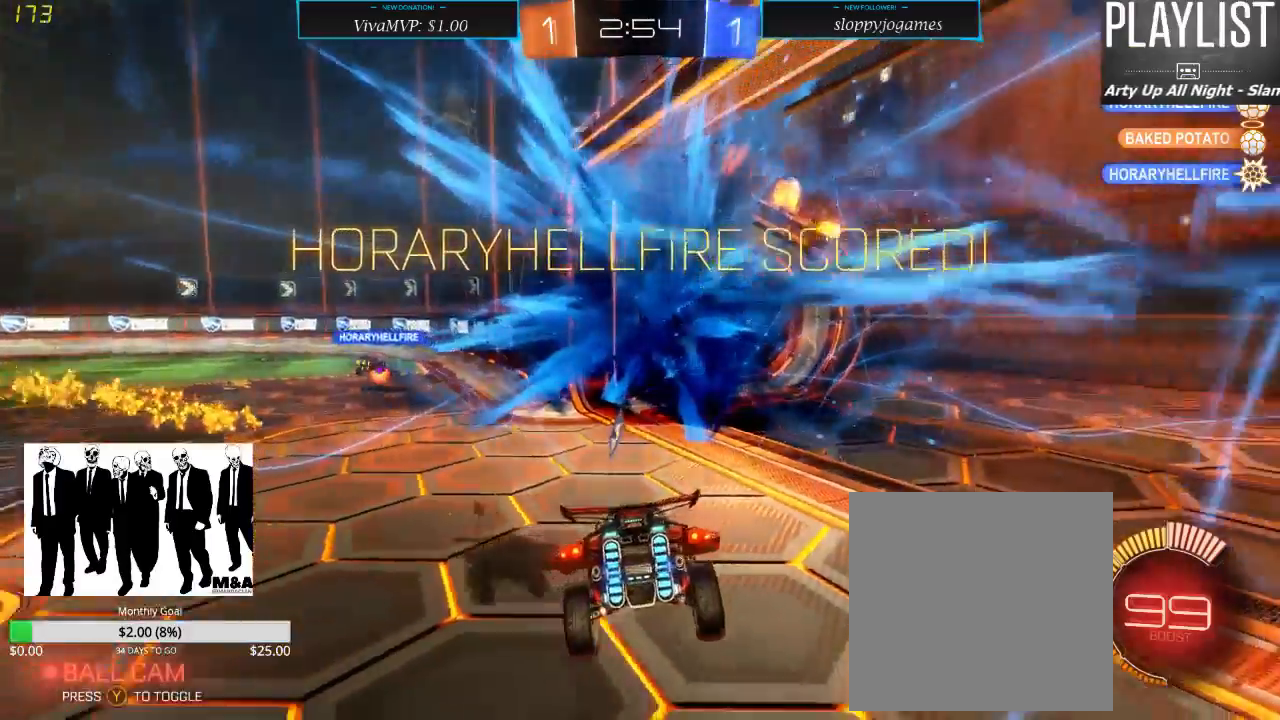
{"dt_ms": 500, "buttons": ["R2"], "left_stick": "right", "right_stick": "center", "events": [[117, "left_stick", "right"], [133, "R2", "down"]]}
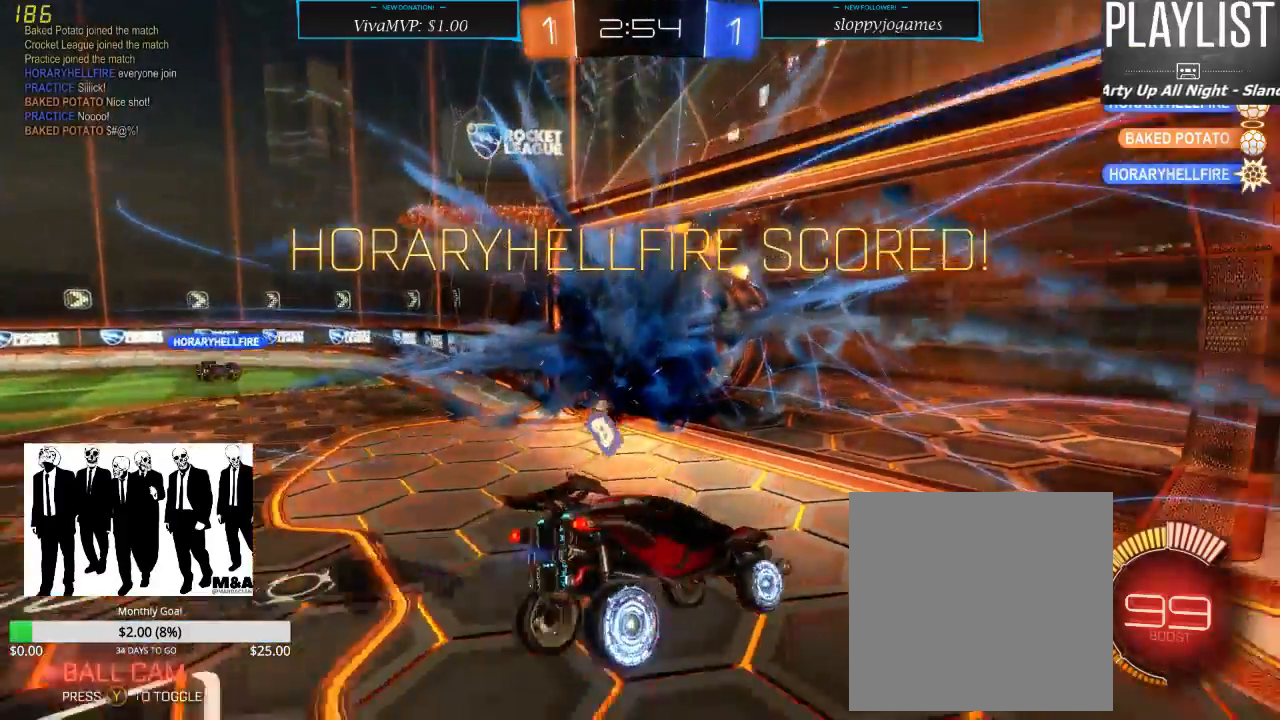
{"dt_ms": 500, "buttons": ["A", "R1", "R2"], "left_stick": "up-right", "right_stick": "center", "events": [[33, "R1", "down"], [183, "left_stick", "up-right"], [333, "A", "down"], [450, "A", "up"], [483, "A", "down"]]}
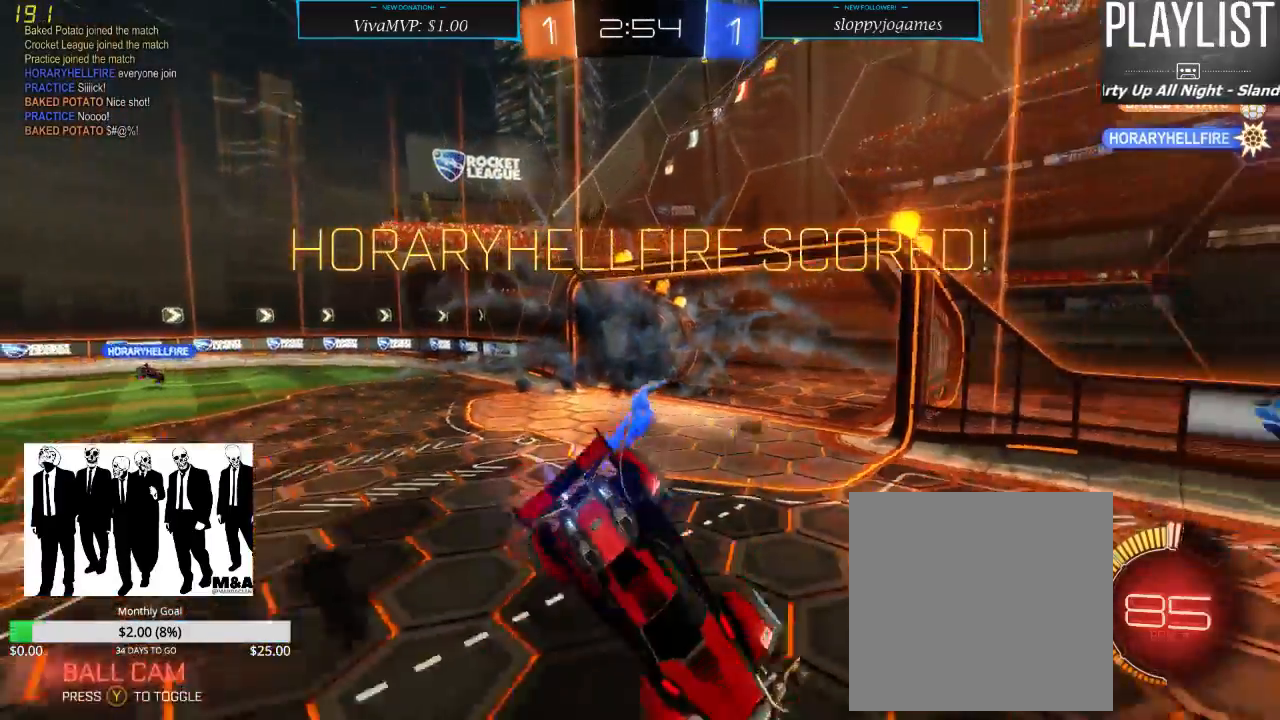
{"dt_ms": 500, "buttons": [], "left_stick": "up", "right_stick": "center", "events": [[117, "A", "up"], [267, "R1", "up"], [367, "R2", "up"], [467, "left_stick", "up"]]}
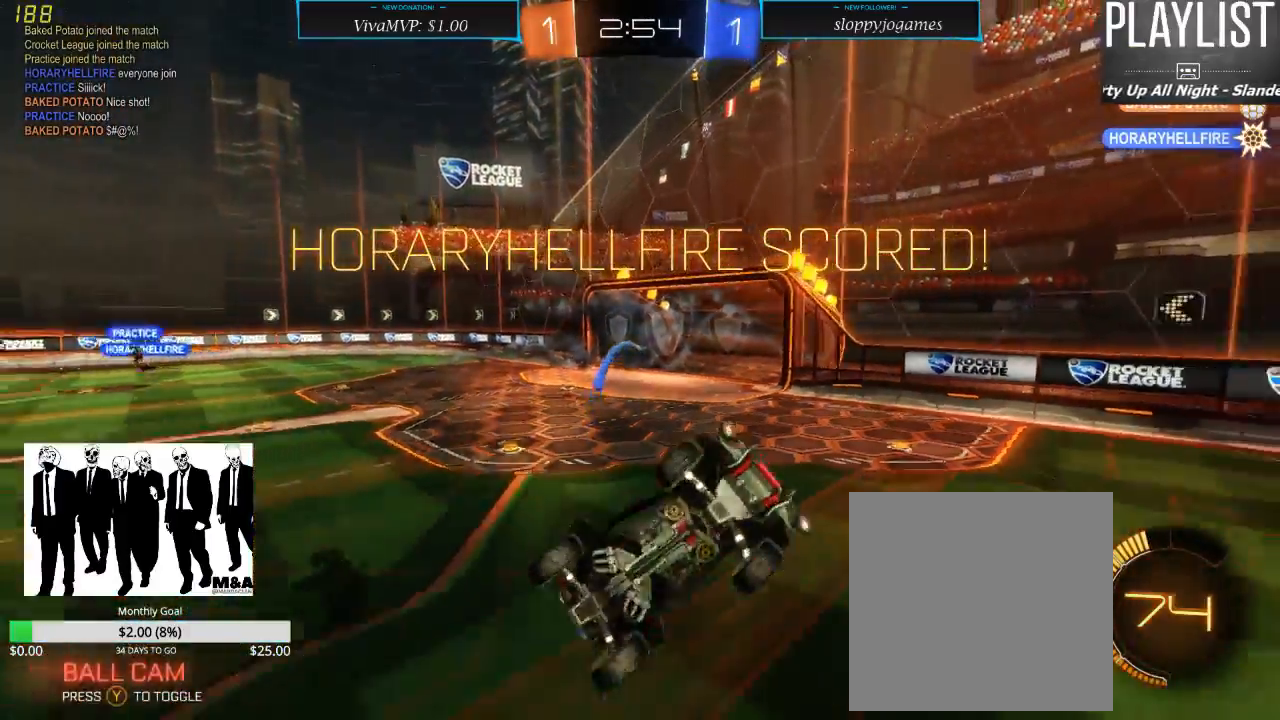
{"dt_ms": 500, "buttons": [], "left_stick": "center", "right_stick": "center", "events": [[267, "left_stick", "center"]]}
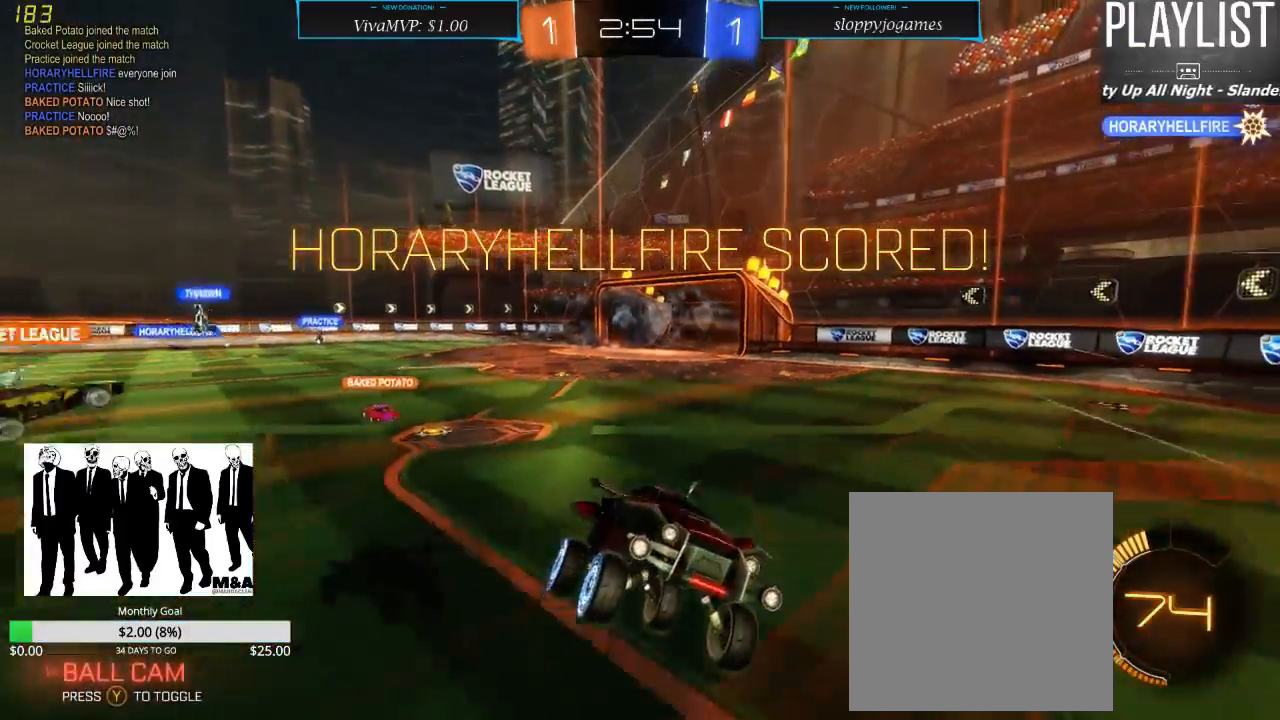
{"dt_ms": 500, "buttons": [], "left_stick": "center", "right_stick": "center", "events": []}
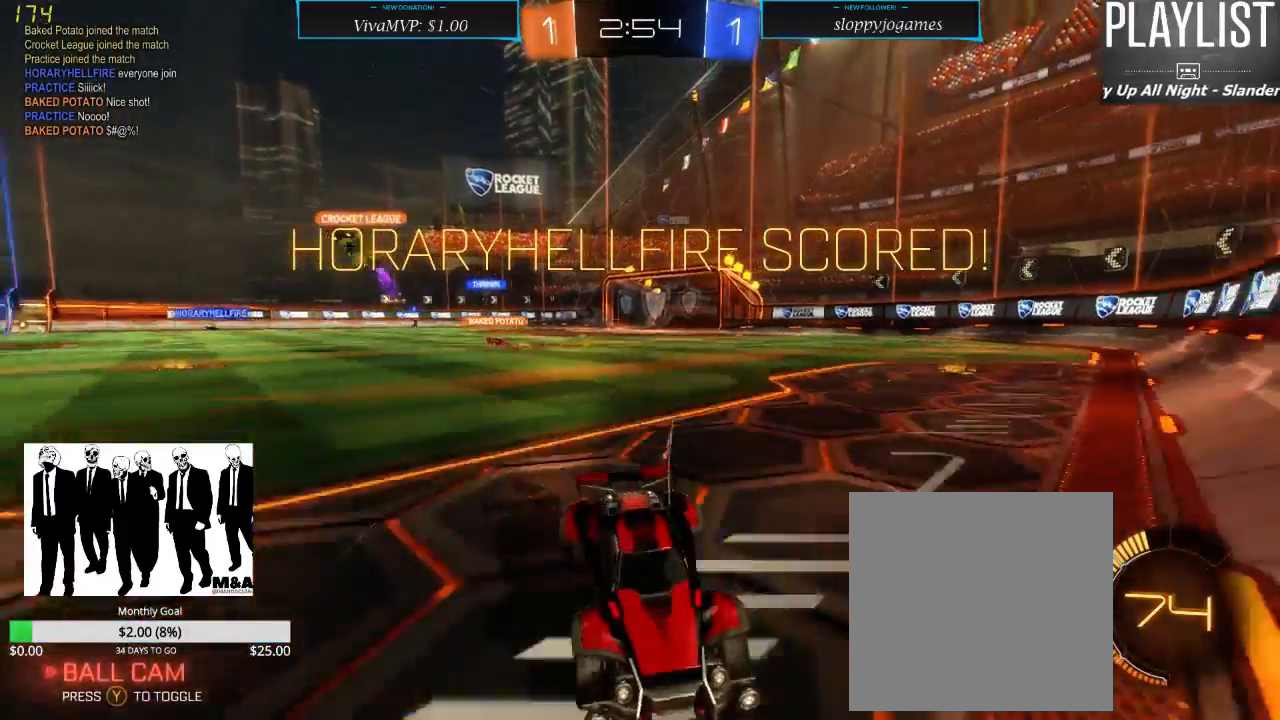
{"dt_ms": 500, "buttons": [], "left_stick": "center", "right_stick": "center", "events": []}
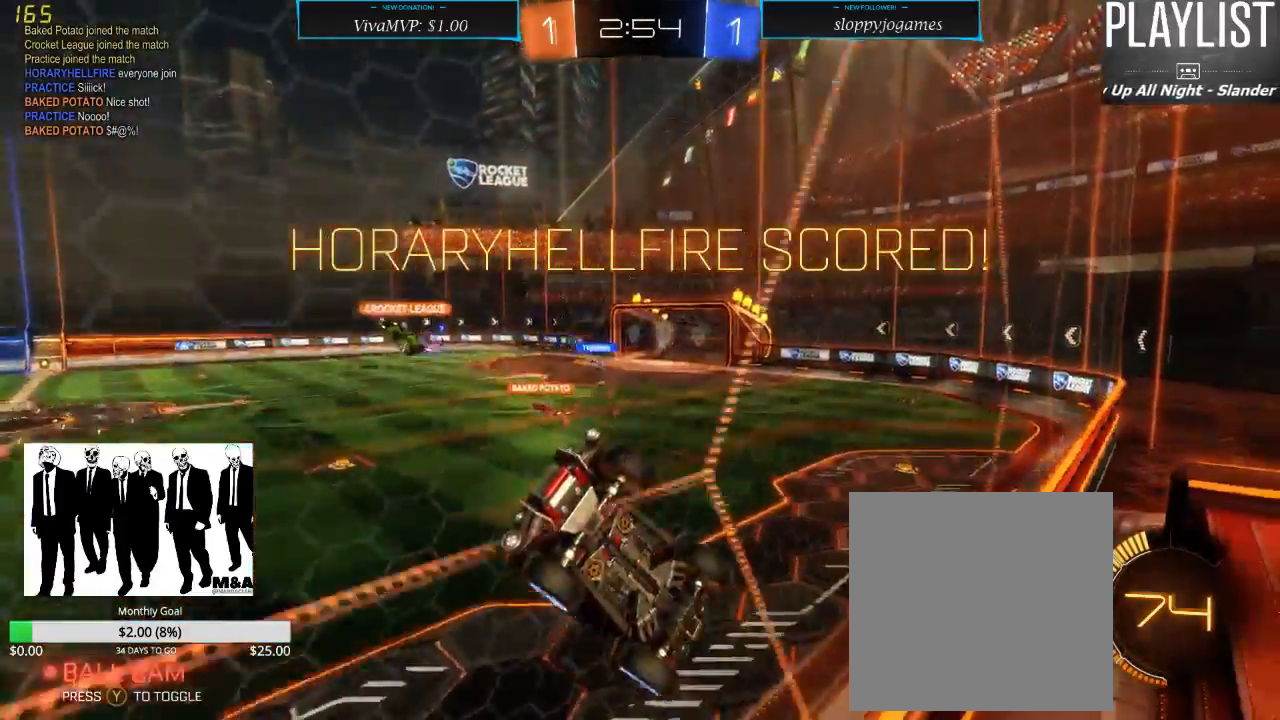
{"dt_ms": 500, "buttons": [], "left_stick": "center", "right_stick": "center", "events": []}
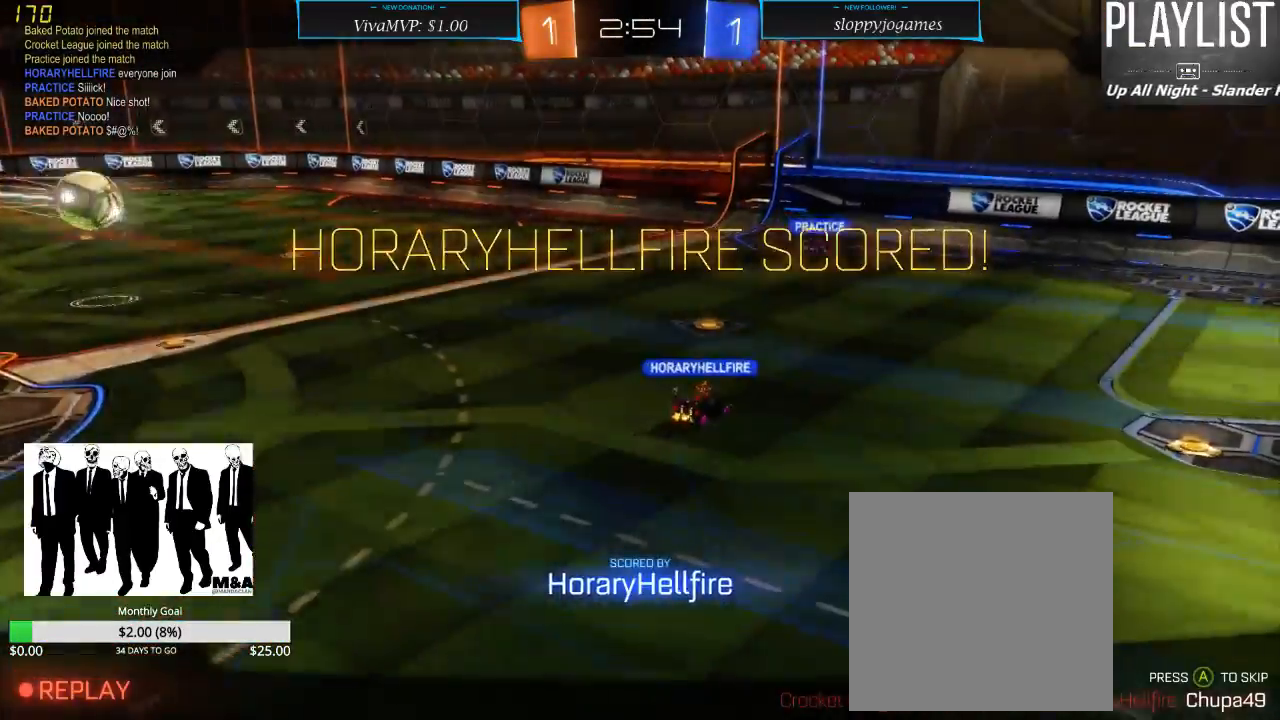
{"dt_ms": 500, "buttons": [], "left_stick": "center", "right_stick": "center", "events": []}
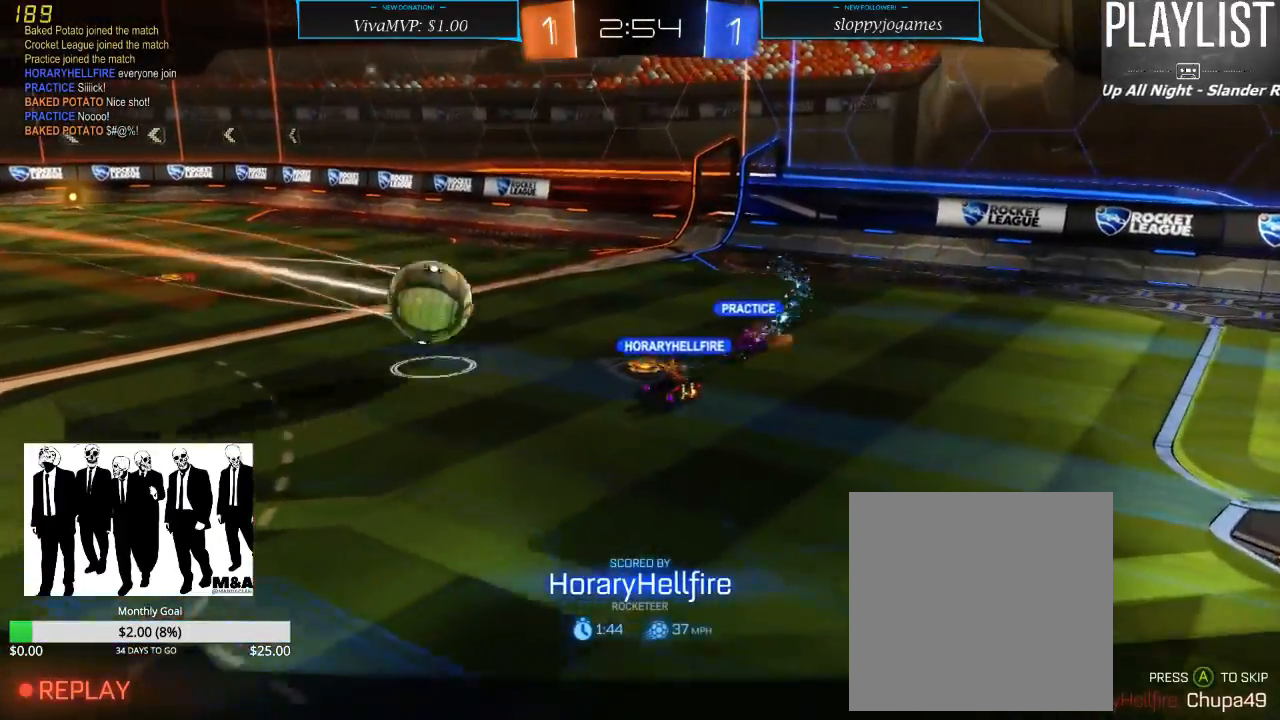
{"dt_ms": 500, "buttons": [], "left_stick": "center", "right_stick": "center", "events": []}
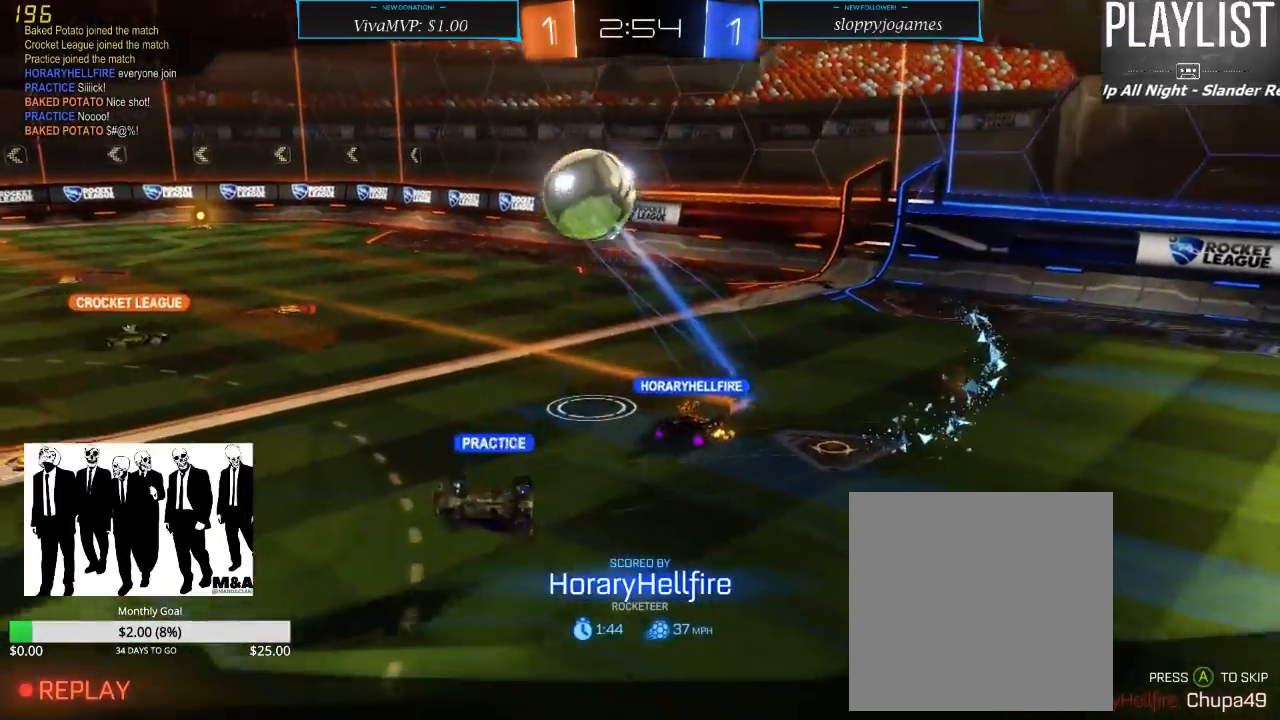
{"dt_ms": 500, "buttons": [], "left_stick": "center", "right_stick": "center", "events": []}